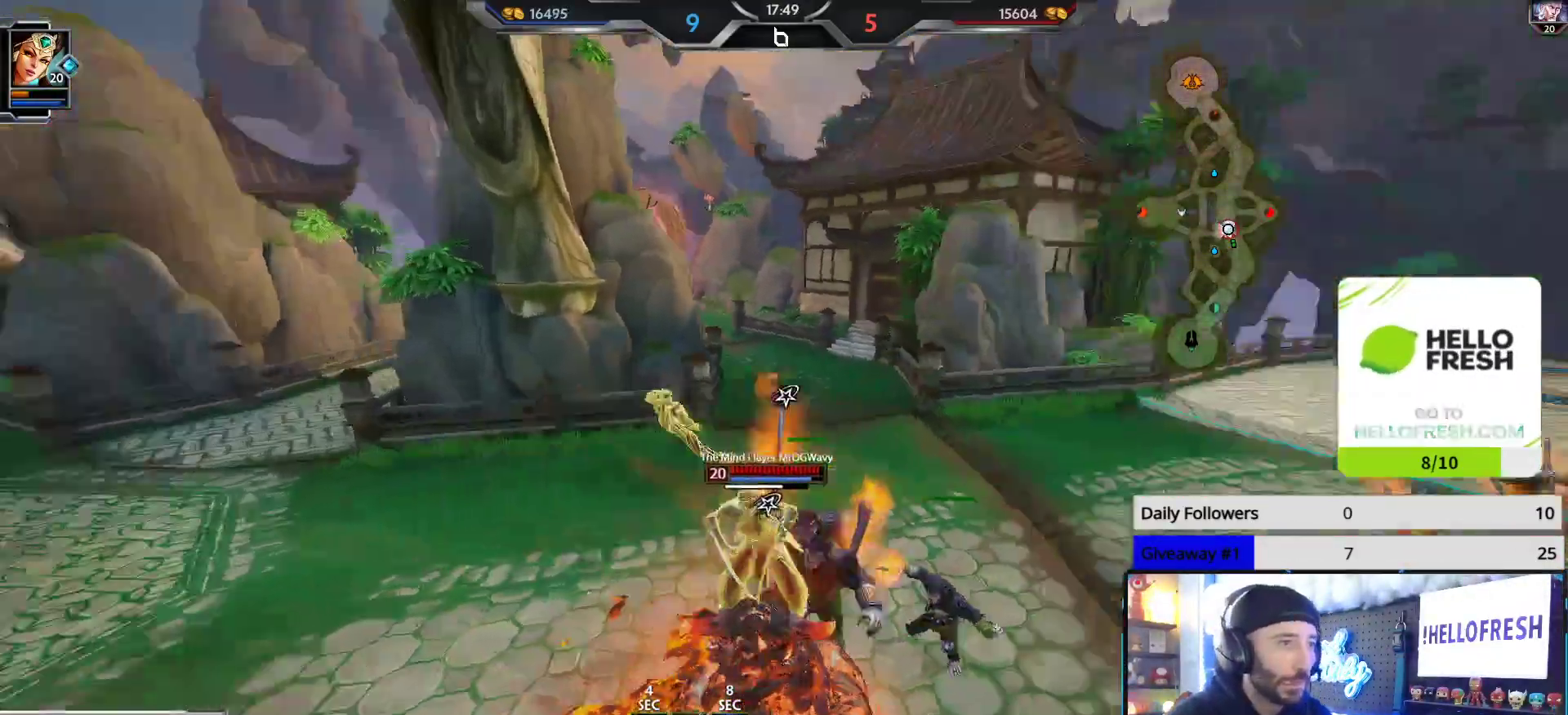
Gameplay with a controller (Xbox layout); each line is a JSON object with the inputs held at the frame after it. "events" lists button and stick changes between this image and that frame as [ms after this image, input, new state], when the widget could be followed in between.
{"buttons": ["R2"], "left_stick": "up-right", "right_stick": "center", "events": [[50, "left_stick", "up-right"], [267, "right_stick", "center"]]}
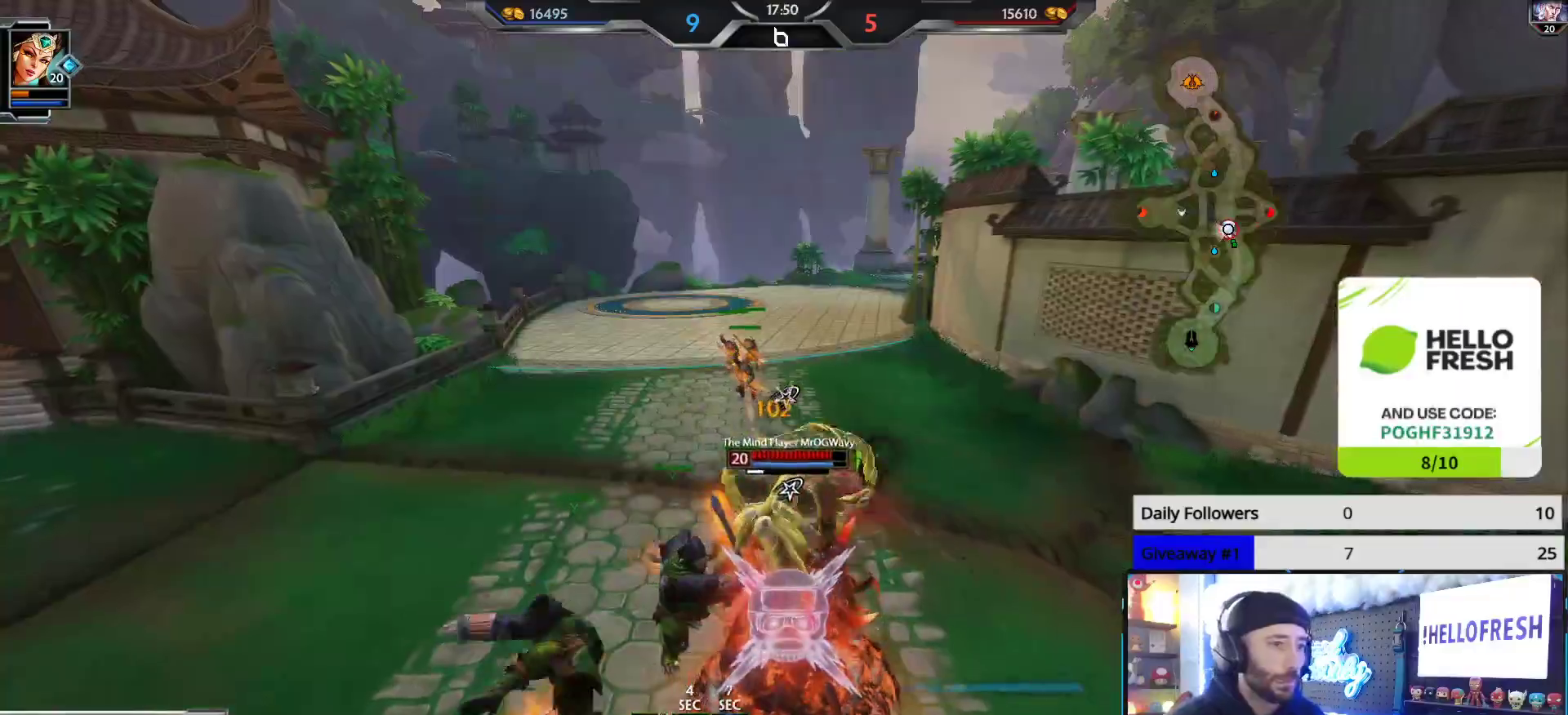
{"buttons": ["R2"], "left_stick": "up-right", "right_stick": "center", "events": [[167, "R2", "up"], [383, "L1", "down"], [450, "L1", "up"], [483, "R2", "down"]]}
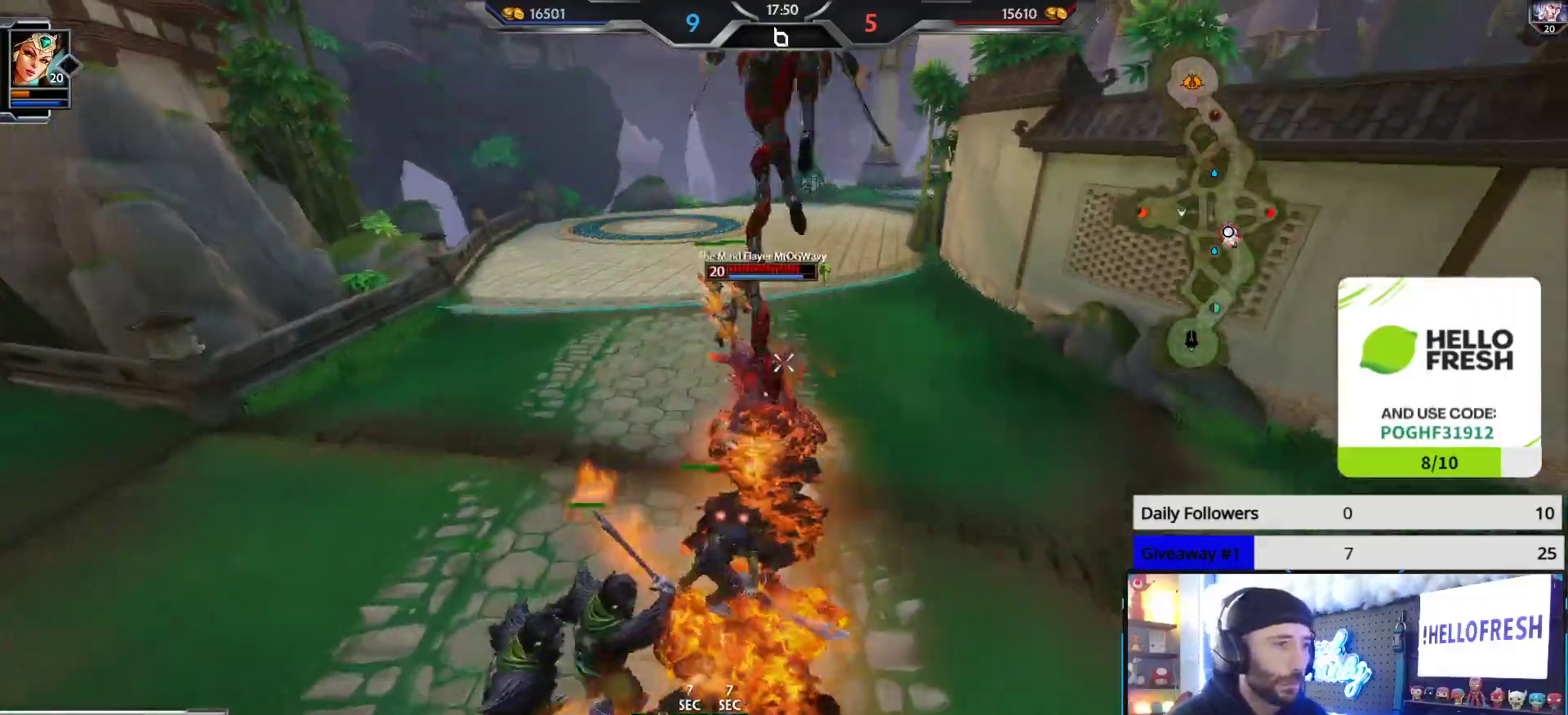
{"buttons": ["R2"], "left_stick": "right", "right_stick": "right", "events": [[33, "L1", "down"], [100, "left_stick", "up"], [117, "L1", "up"], [117, "R2", "up"], [150, "L1", "down"], [150, "R2", "down"], [217, "L1", "up"], [267, "L1", "down"], [267, "R2", "up"], [317, "R2", "down"], [350, "L1", "up"], [417, "L1", "down"], [433, "right_stick", "right"], [467, "L1", "up"], [483, "left_stick", "right"]]}
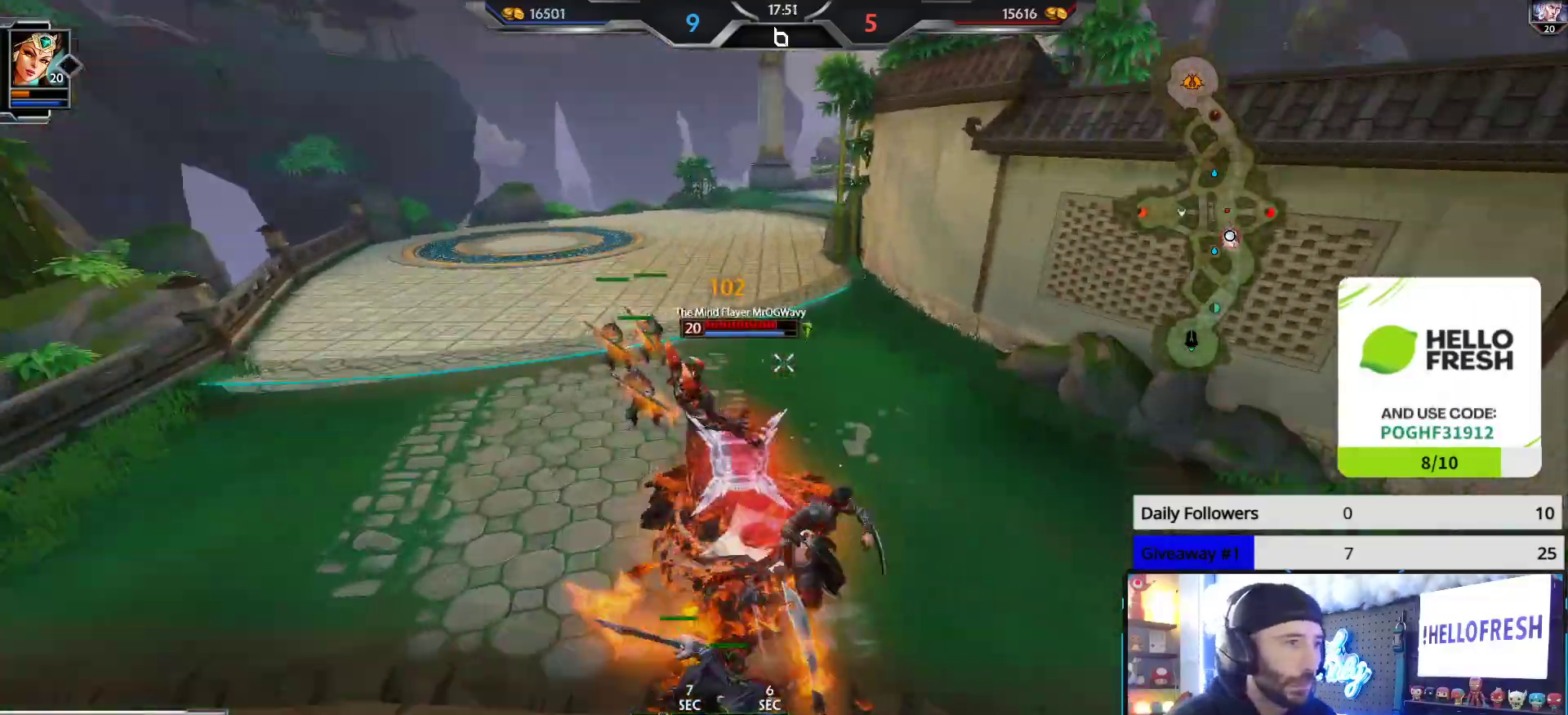
{"buttons": ["R2"], "left_stick": "right", "right_stick": "center", "events": [[133, "left_stick", "down"], [133, "right_stick", "left"], [267, "left_stick", "left"], [400, "right_stick", "right"], [433, "left_stick", "up"], [483, "right_stick", "center"], [500, "left_stick", "right"]]}
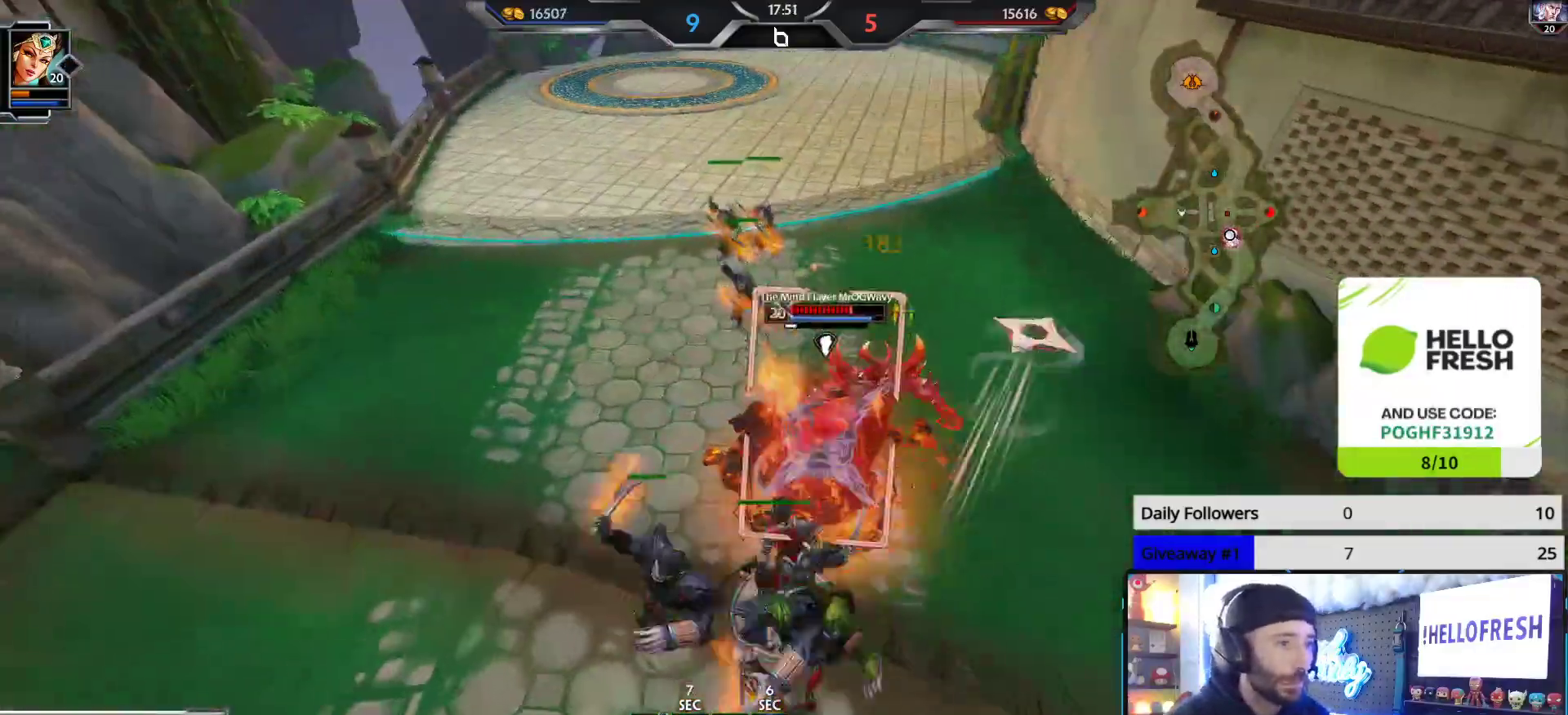
{"buttons": ["R2"], "left_stick": "down-right", "right_stick": "down-left", "events": [[33, "X", "down"], [33, "left_stick", "down-right"], [117, "R2", "up"], [117, "X", "up"], [167, "R2", "down"], [300, "right_stick", "down"], [367, "right_stick", "down-left"], [383, "L2", "down"], [500, "L2", "up"]]}
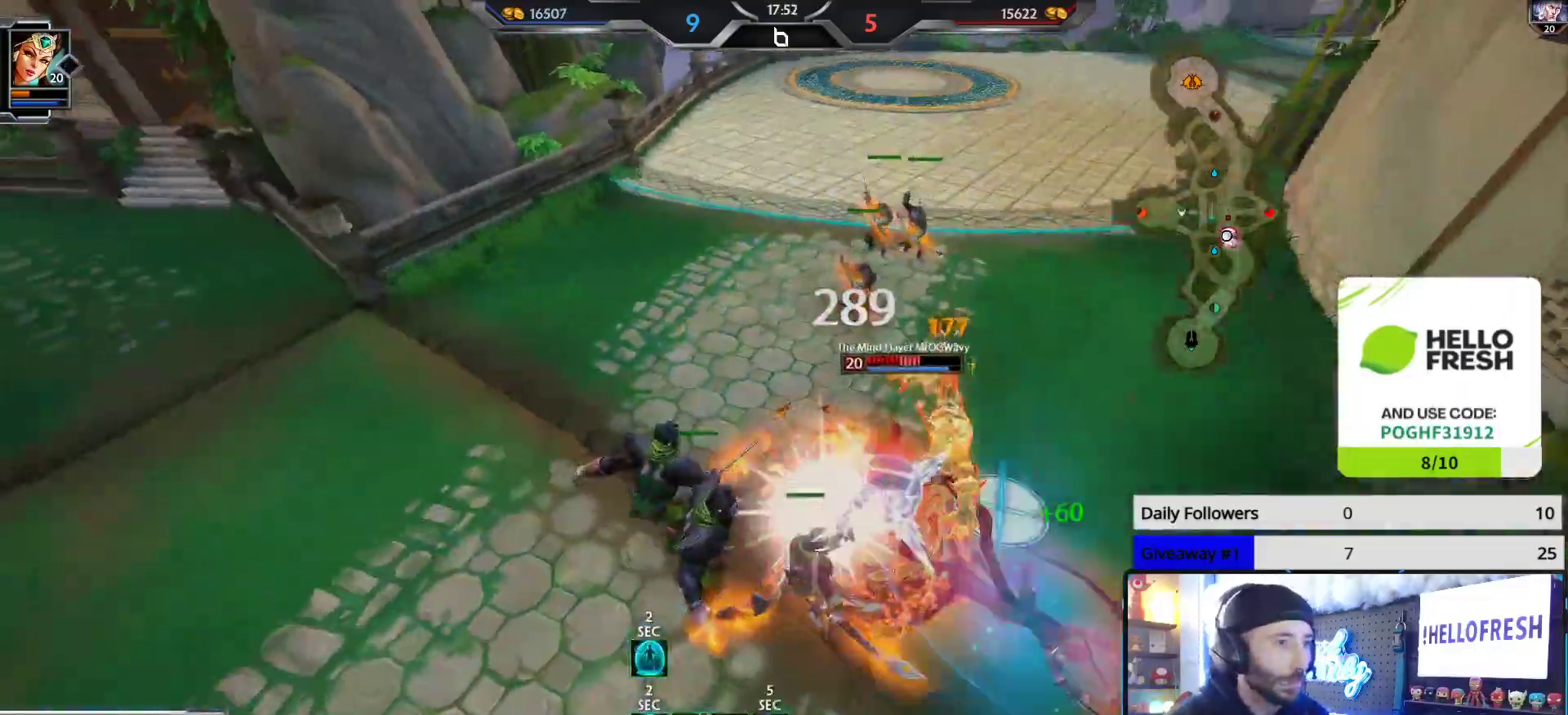
{"buttons": ["R2"], "left_stick": "up", "right_stick": "center", "events": [[33, "L2", "down"], [50, "R2", "up"], [50, "left_stick", "right"], [67, "R2", "down"], [83, "right_stick", "right"], [133, "L2", "up"], [367, "left_stick", "up"], [417, "right_stick", "center"]]}
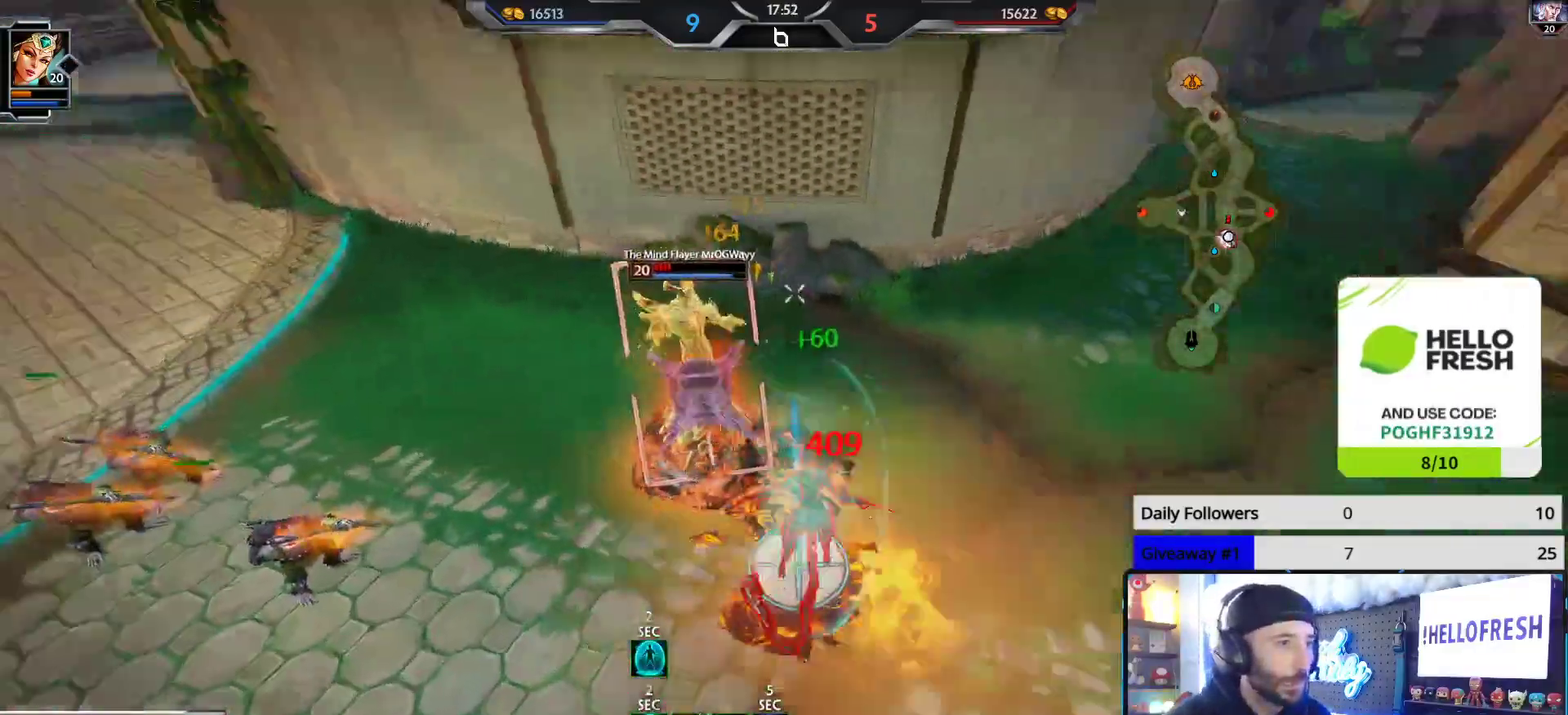
{"buttons": [], "left_stick": "up", "right_stick": "right", "events": [[33, "right_stick", "left"], [150, "left_stick", "up-left"], [450, "R2", "up"], [467, "left_stick", "up"], [483, "right_stick", "right"]]}
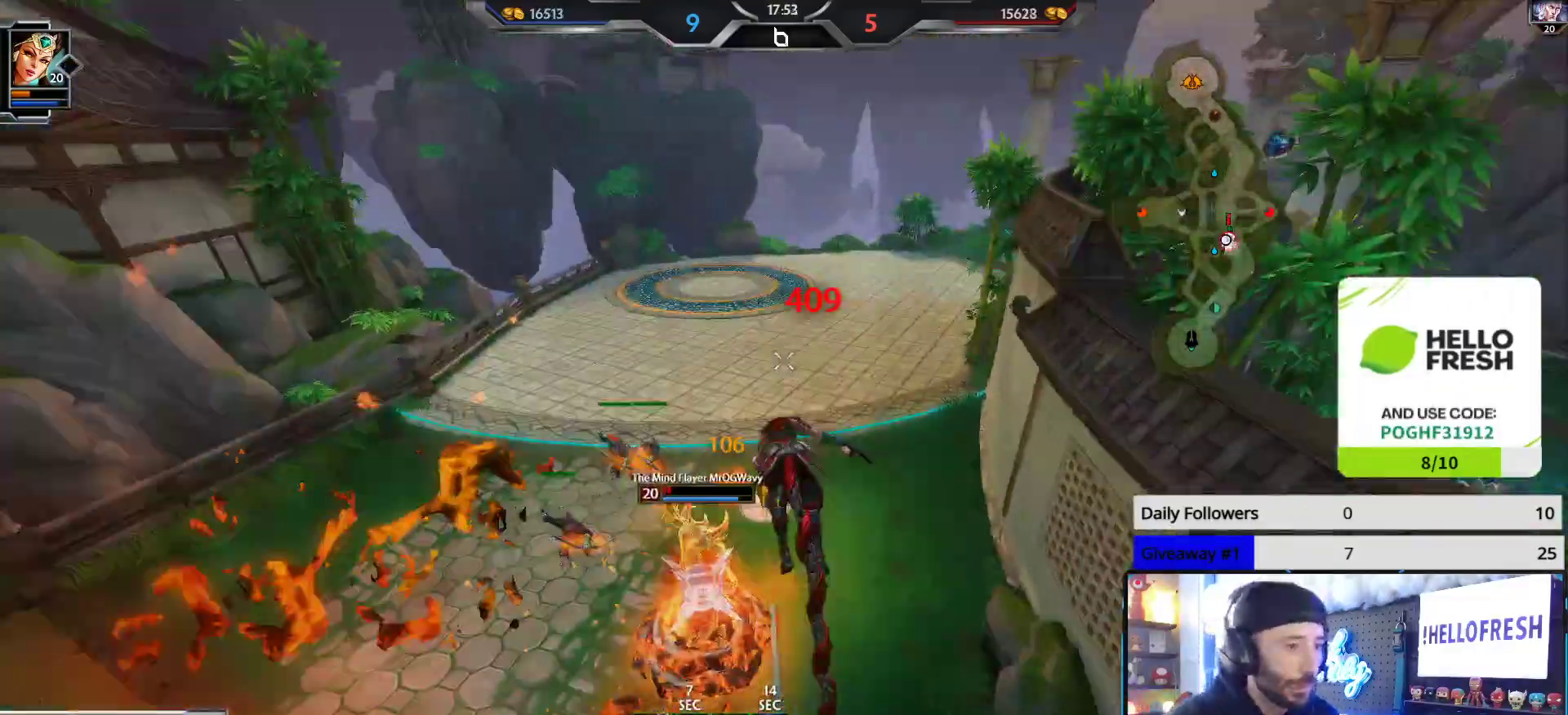
{"buttons": [], "left_stick": "up", "right_stick": "center", "events": [[283, "right_stick", "up-left"], [483, "right_stick", "center"]]}
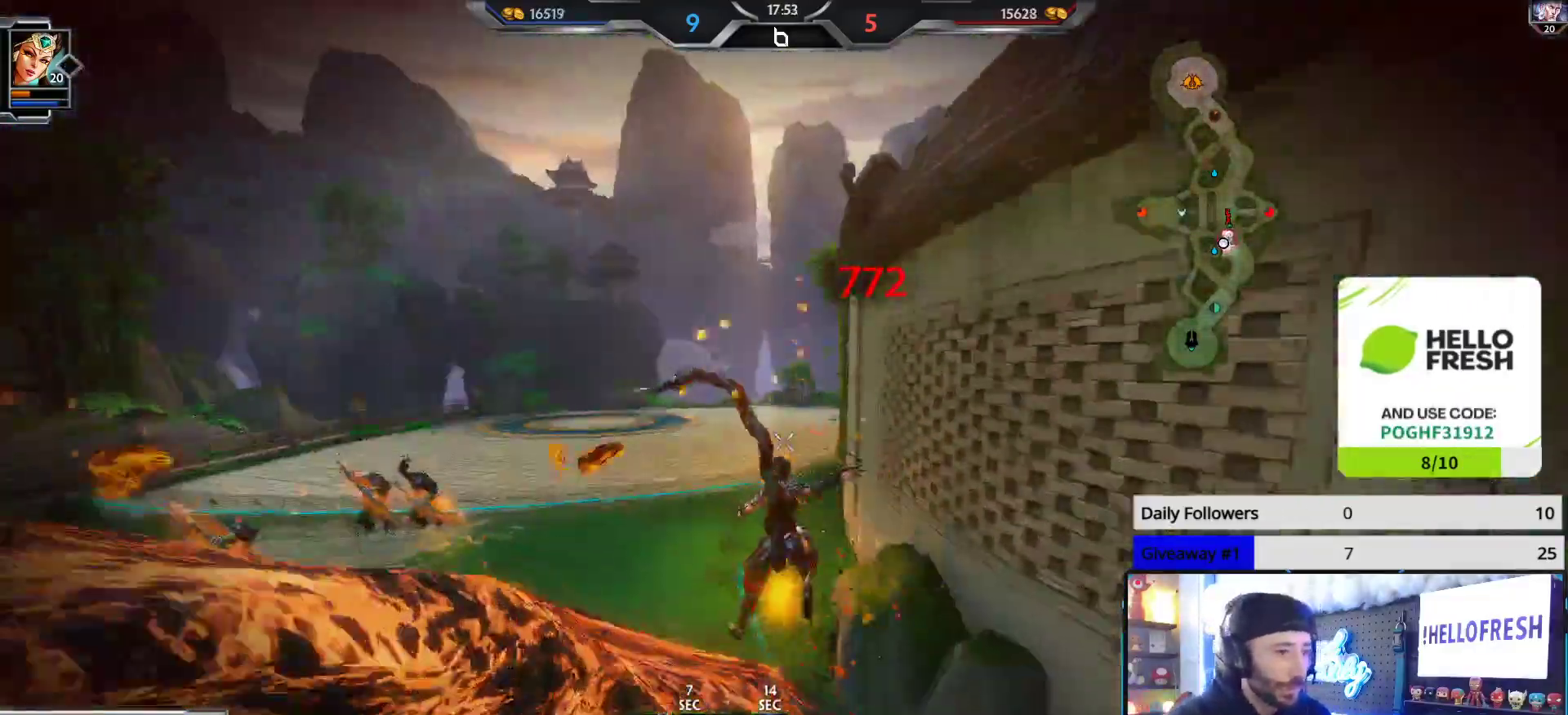
{"buttons": ["L3"], "left_stick": "up", "right_stick": "center", "events": [[250, "right_stick", "up"], [283, "L3", "down"], [367, "right_stick", "right"], [433, "right_stick", "center"]]}
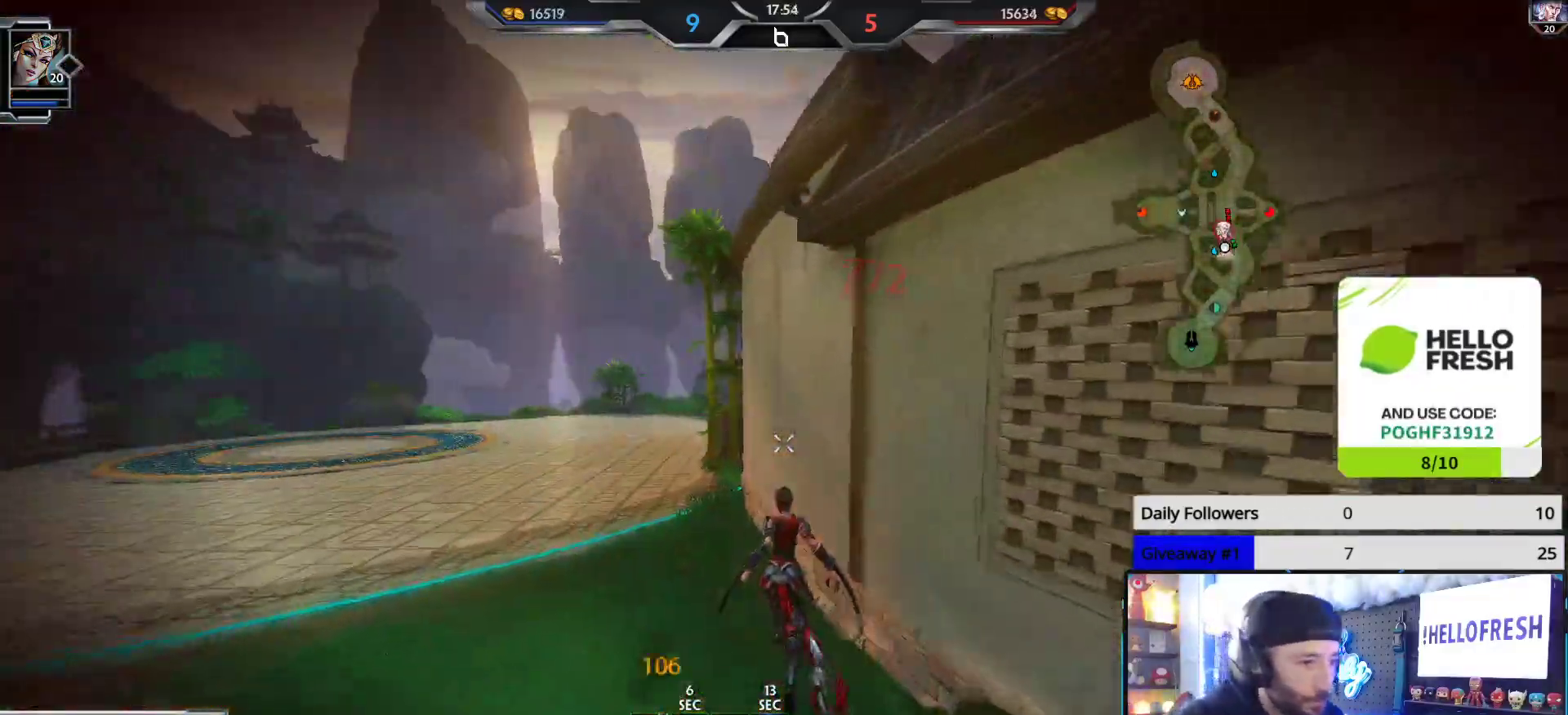
{"buttons": [], "left_stick": "up", "right_stick": "center", "events": [[33, "L3", "up"], [100, "right_stick", "up-left"], [233, "right_stick", "center"]]}
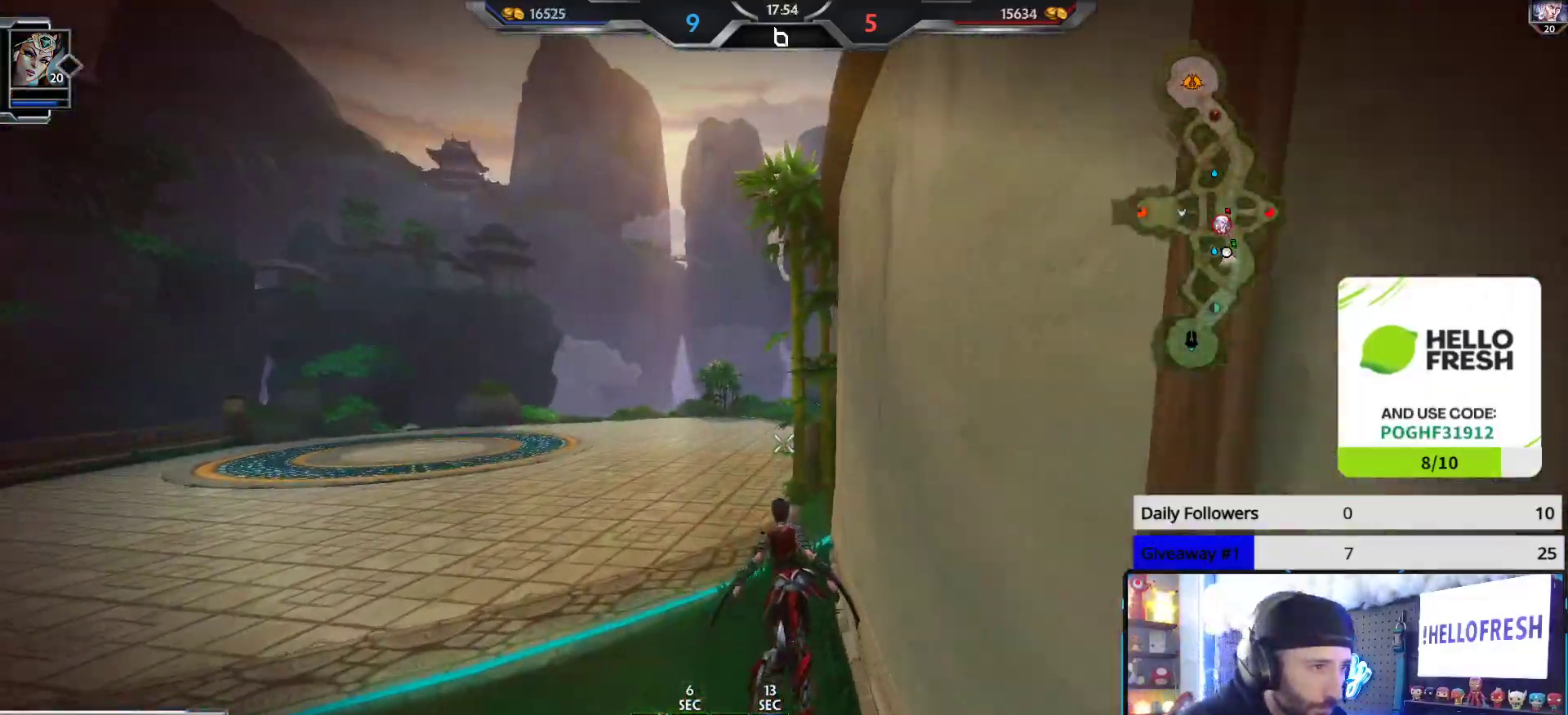
{"buttons": [], "left_stick": "up", "right_stick": "center", "events": []}
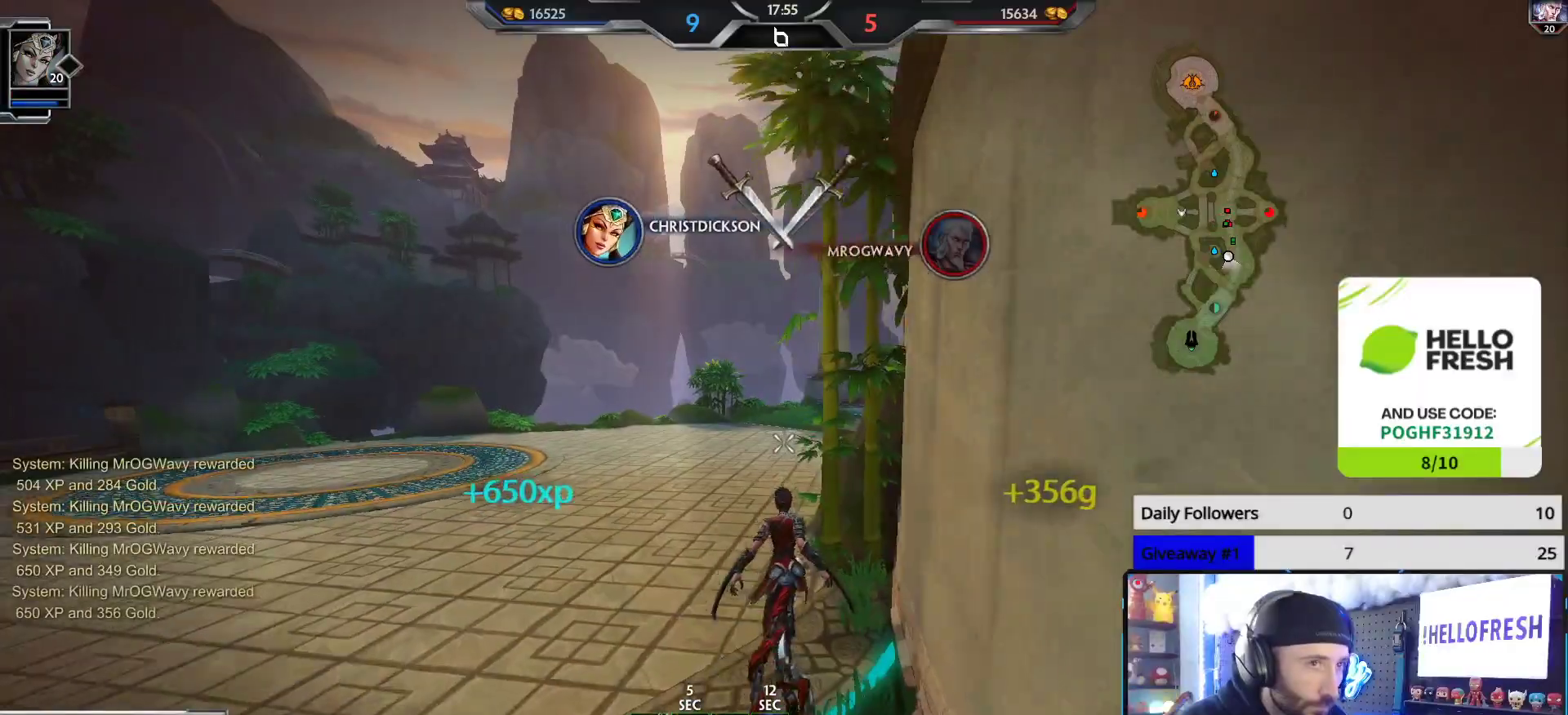
{"buttons": [], "left_stick": "up", "right_stick": "left", "events": [[383, "right_stick", "left"]]}
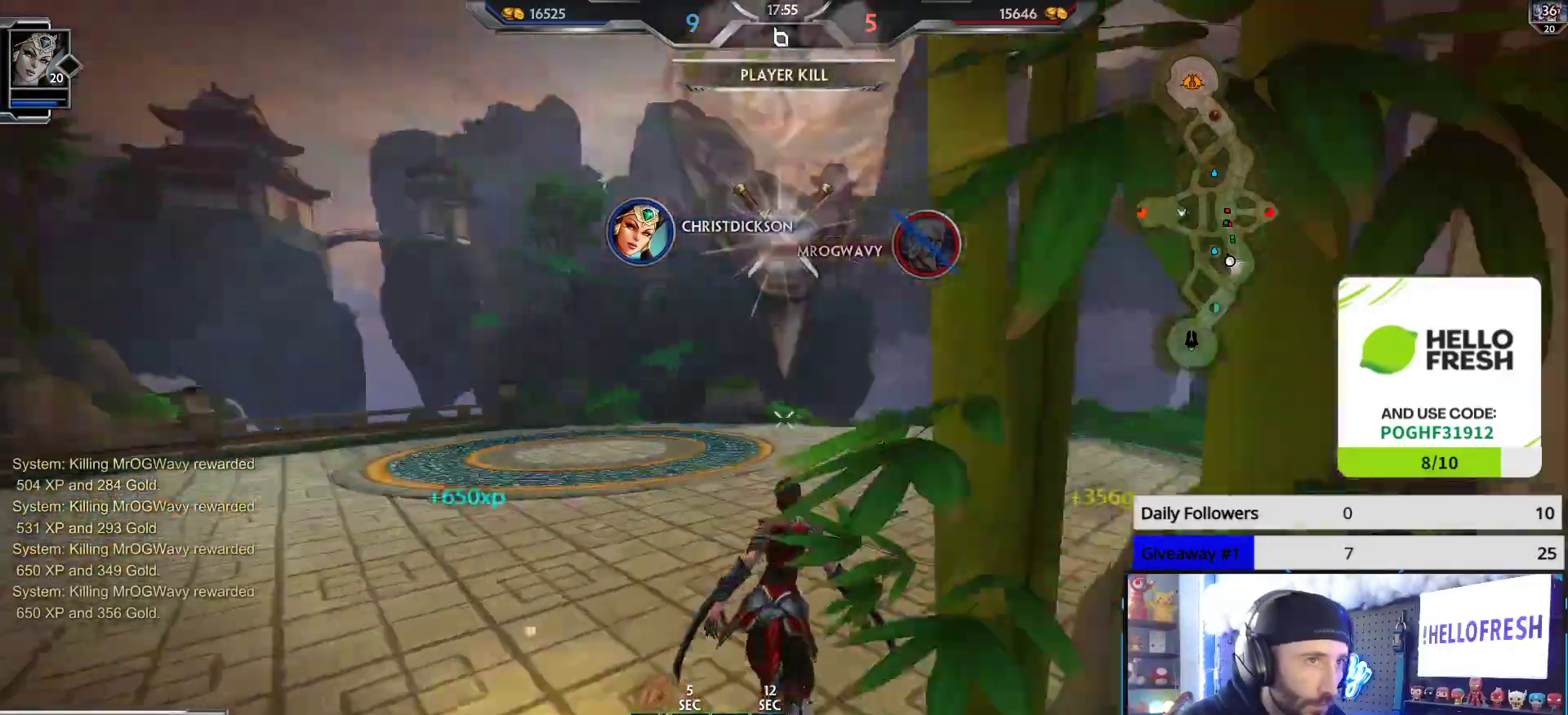
{"buttons": ["L3"], "left_stick": "up", "right_stick": "center", "events": [[417, "right_stick", "center"], [467, "L3", "down"]]}
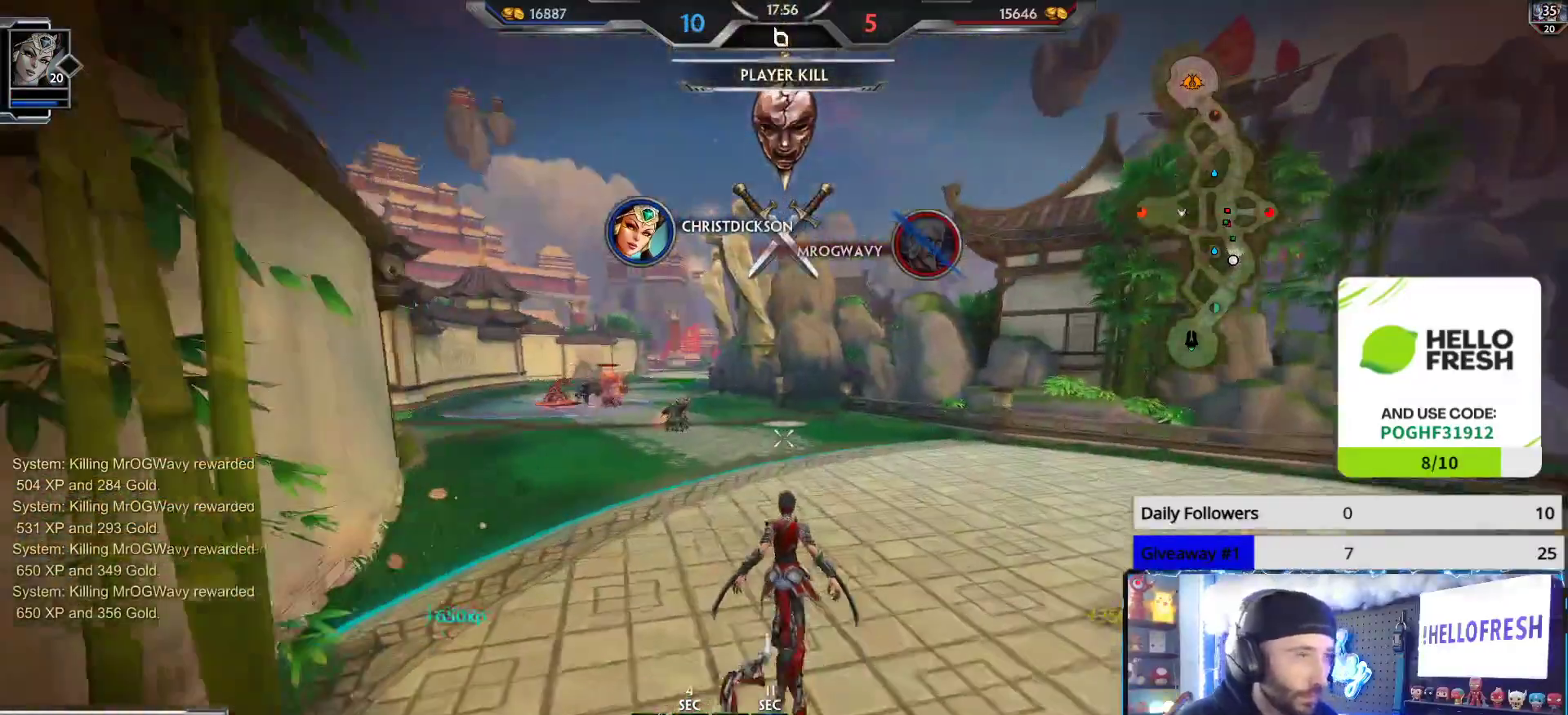
{"buttons": [], "left_stick": "up", "right_stick": "center", "events": [[67, "A", "down"], [150, "A", "up"], [183, "L3", "up"], [250, "right_stick", "left"], [350, "right_stick", "center"]]}
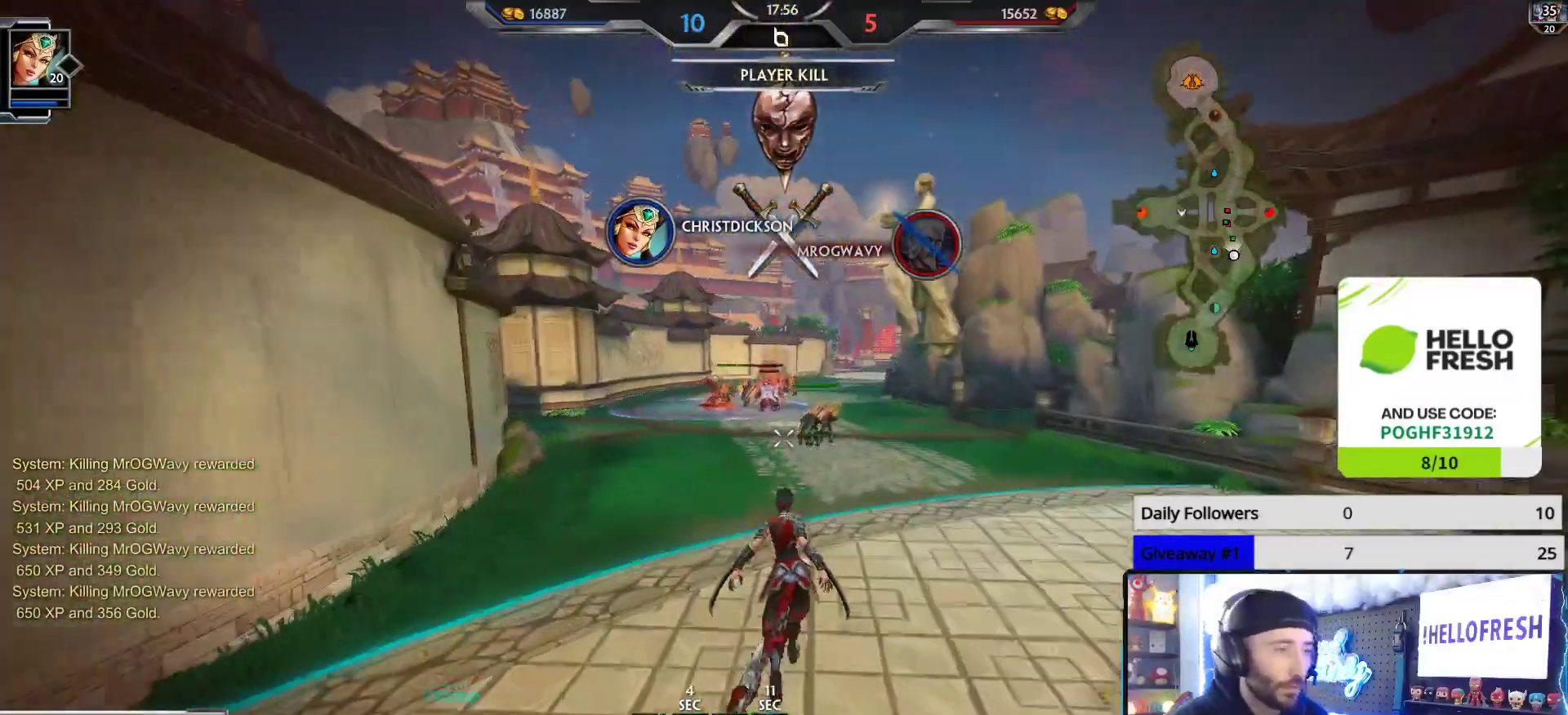
{"buttons": [], "left_stick": "up", "right_stick": "center", "events": []}
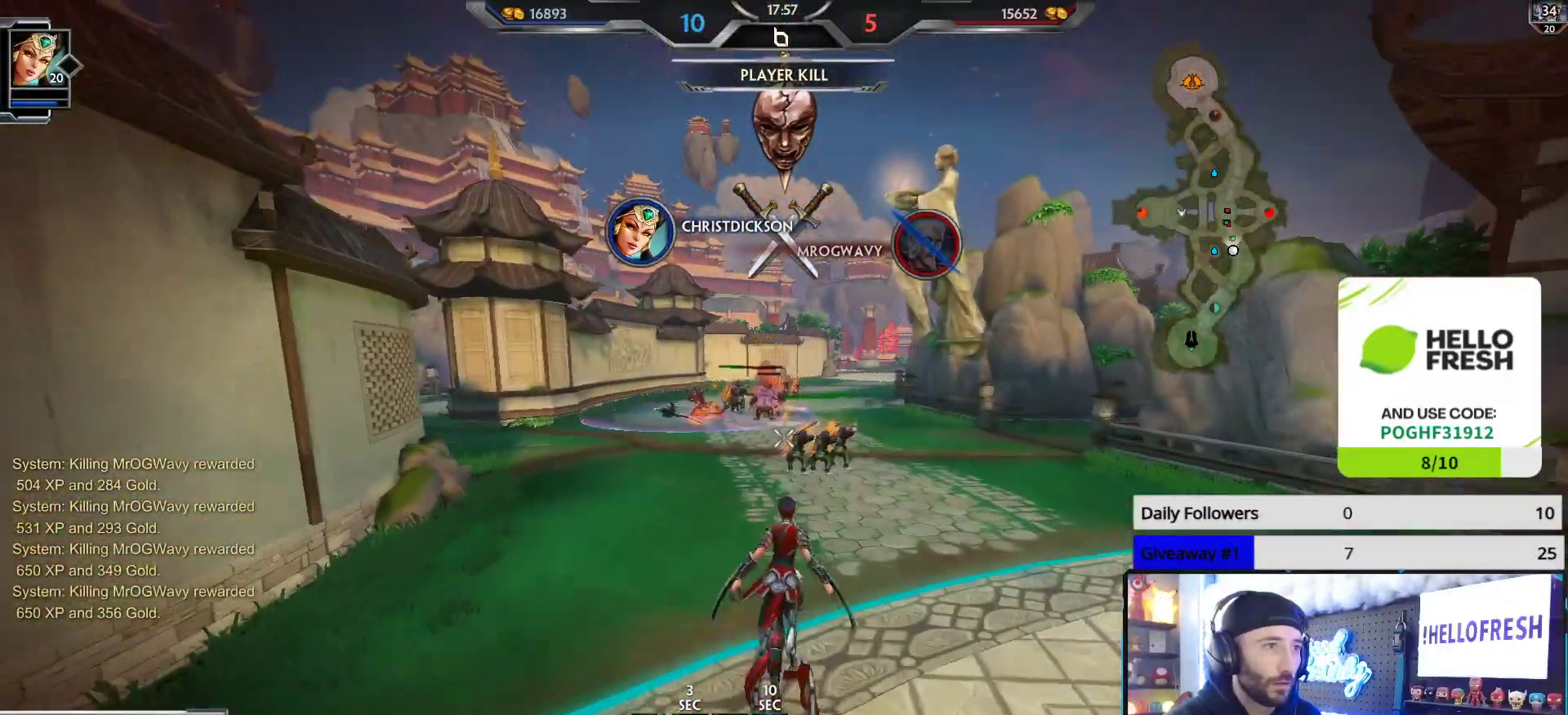
{"buttons": [], "left_stick": "up", "right_stick": "center", "events": [[150, "L3", "down"], [250, "L3", "up"]]}
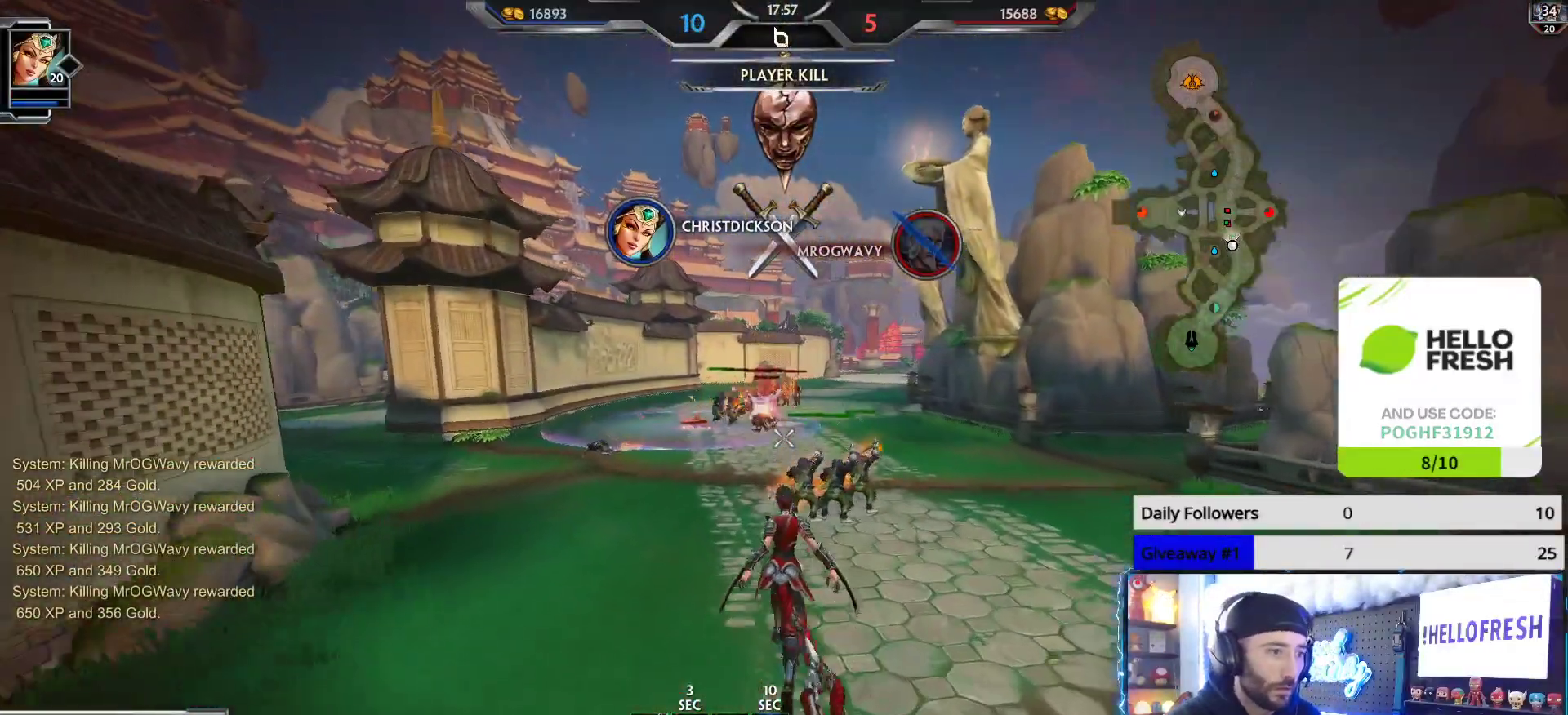
{"buttons": [], "left_stick": "up", "right_stick": "center", "events": []}
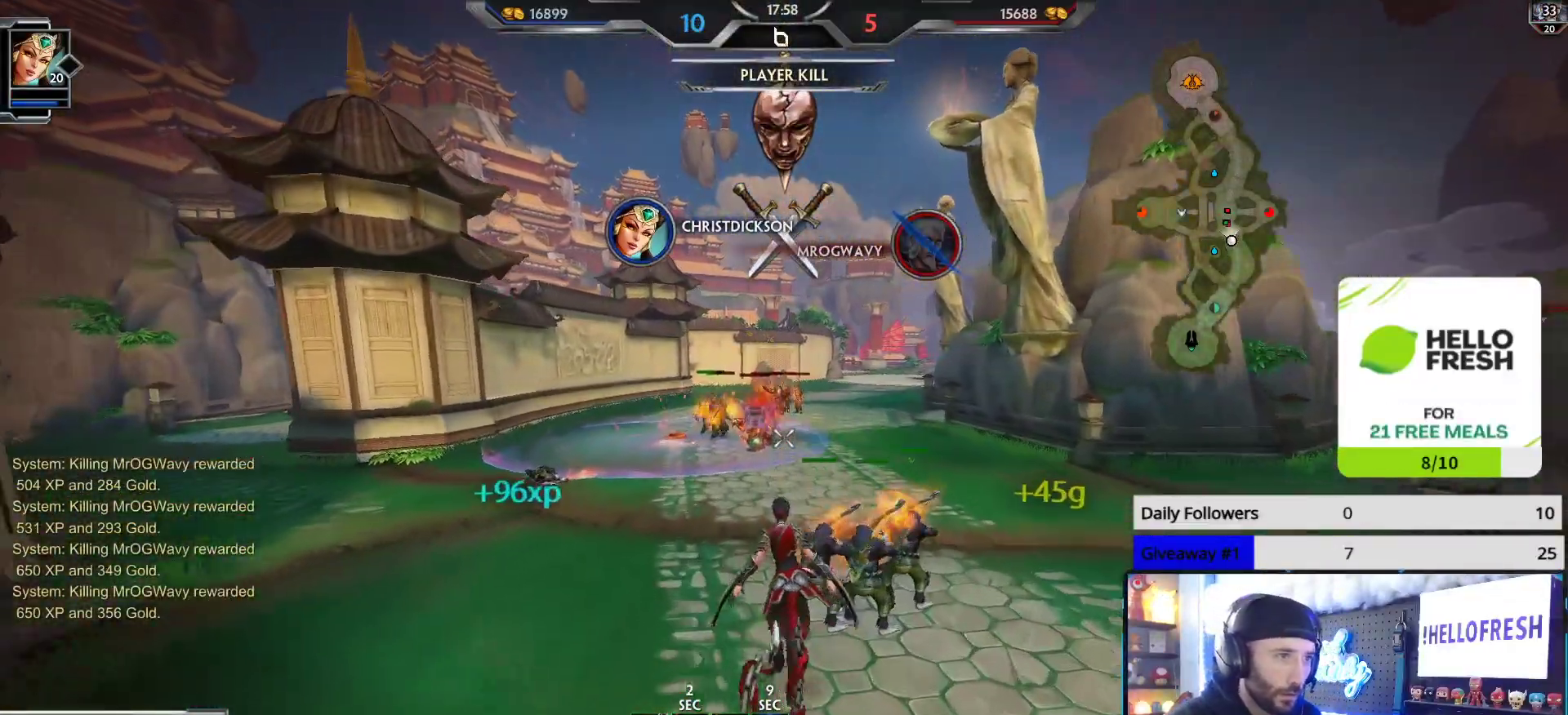
{"buttons": [], "left_stick": "up", "right_stick": "center", "events": []}
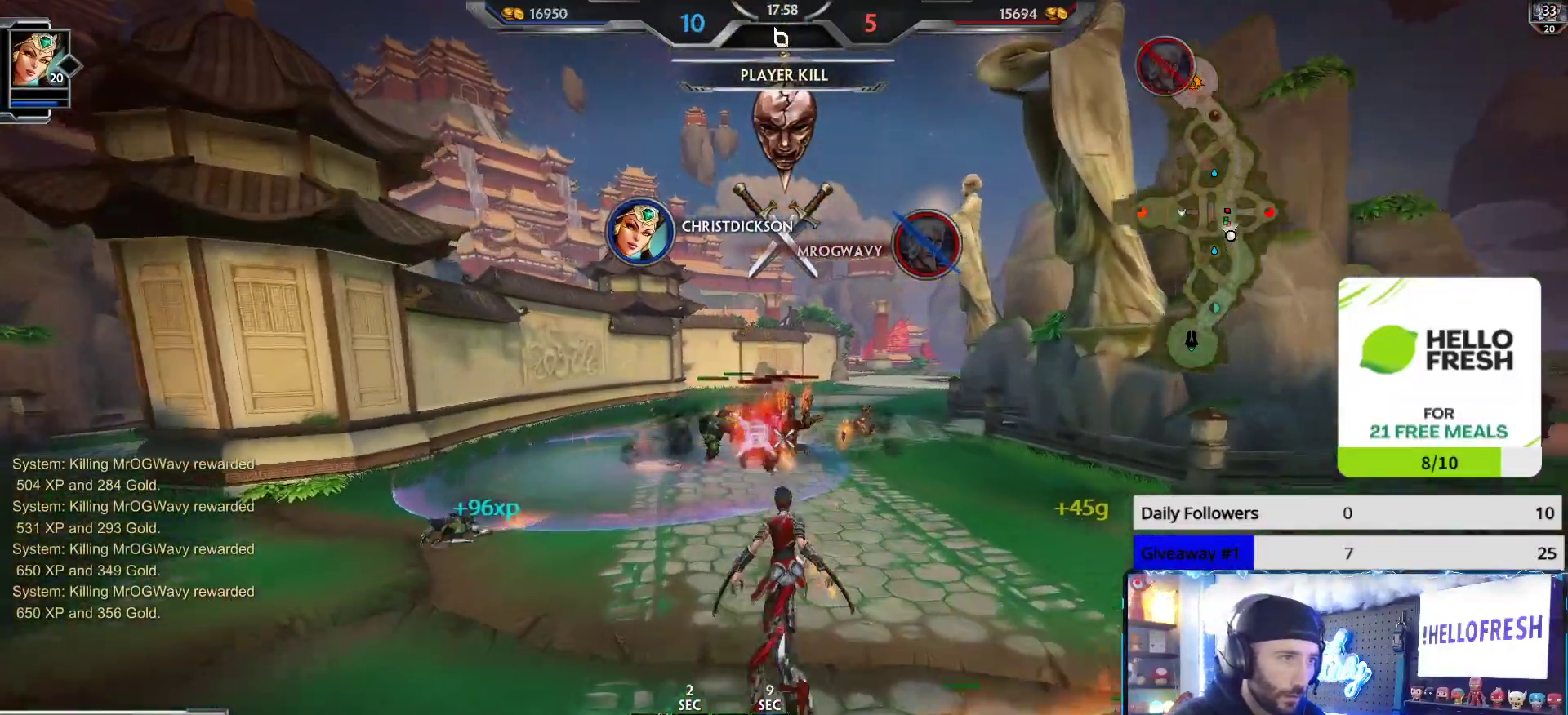
{"buttons": [], "left_stick": "up", "right_stick": "center", "events": []}
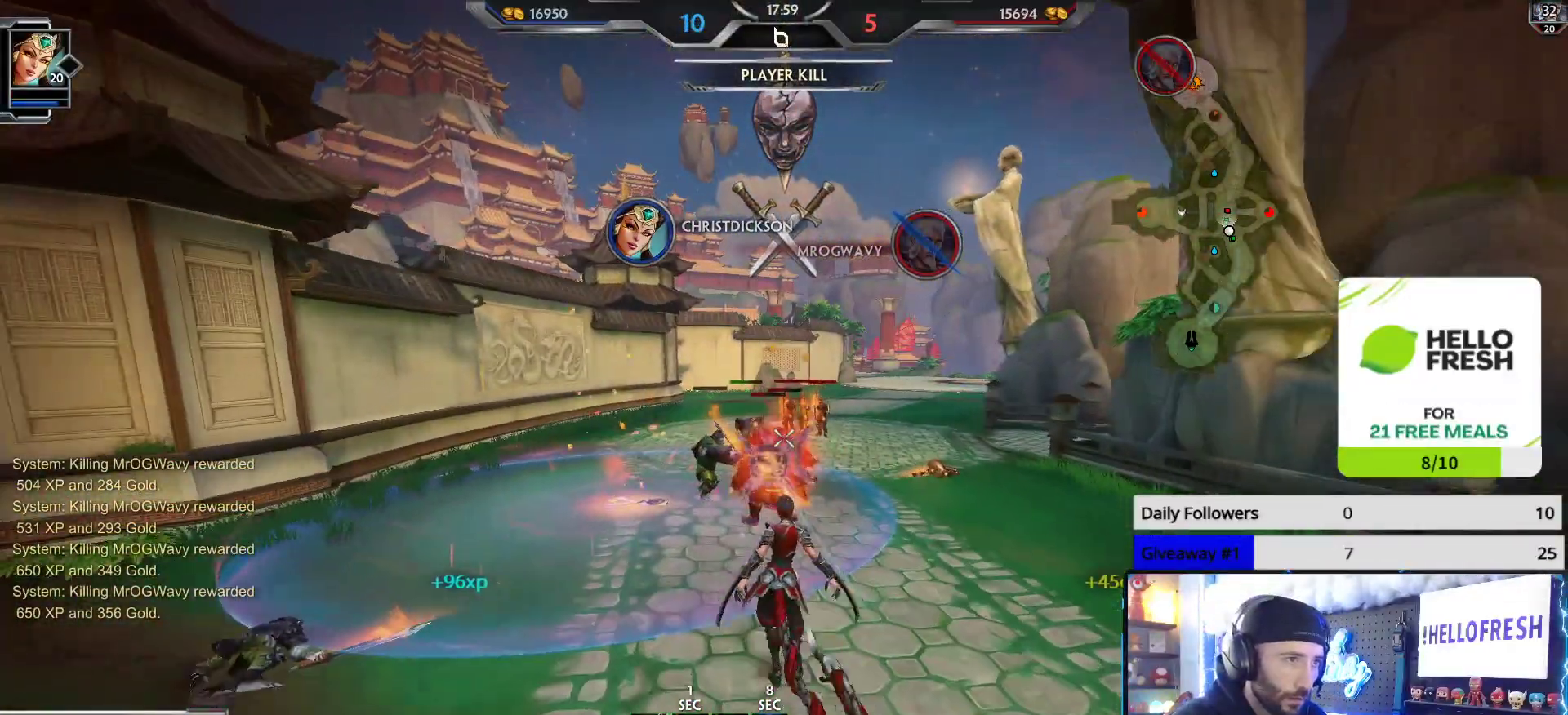
{"buttons": ["R2"], "left_stick": "up", "right_stick": "center", "events": [[17, "R2", "down"]]}
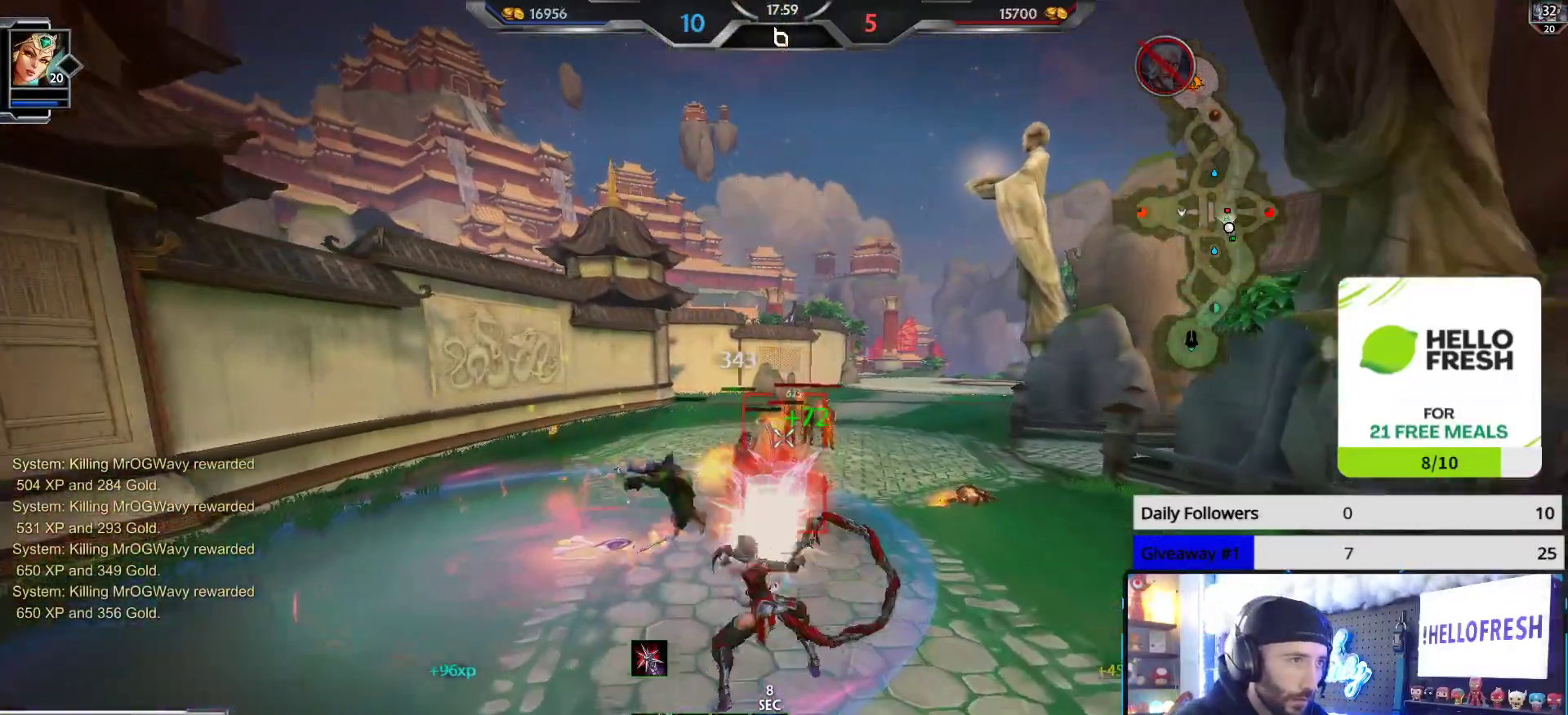
{"buttons": ["R2"], "left_stick": "up", "right_stick": "down", "events": [[267, "left_stick", "center"], [417, "left_stick", "up-left"], [500, "left_stick", "up"], [500, "right_stick", "down"]]}
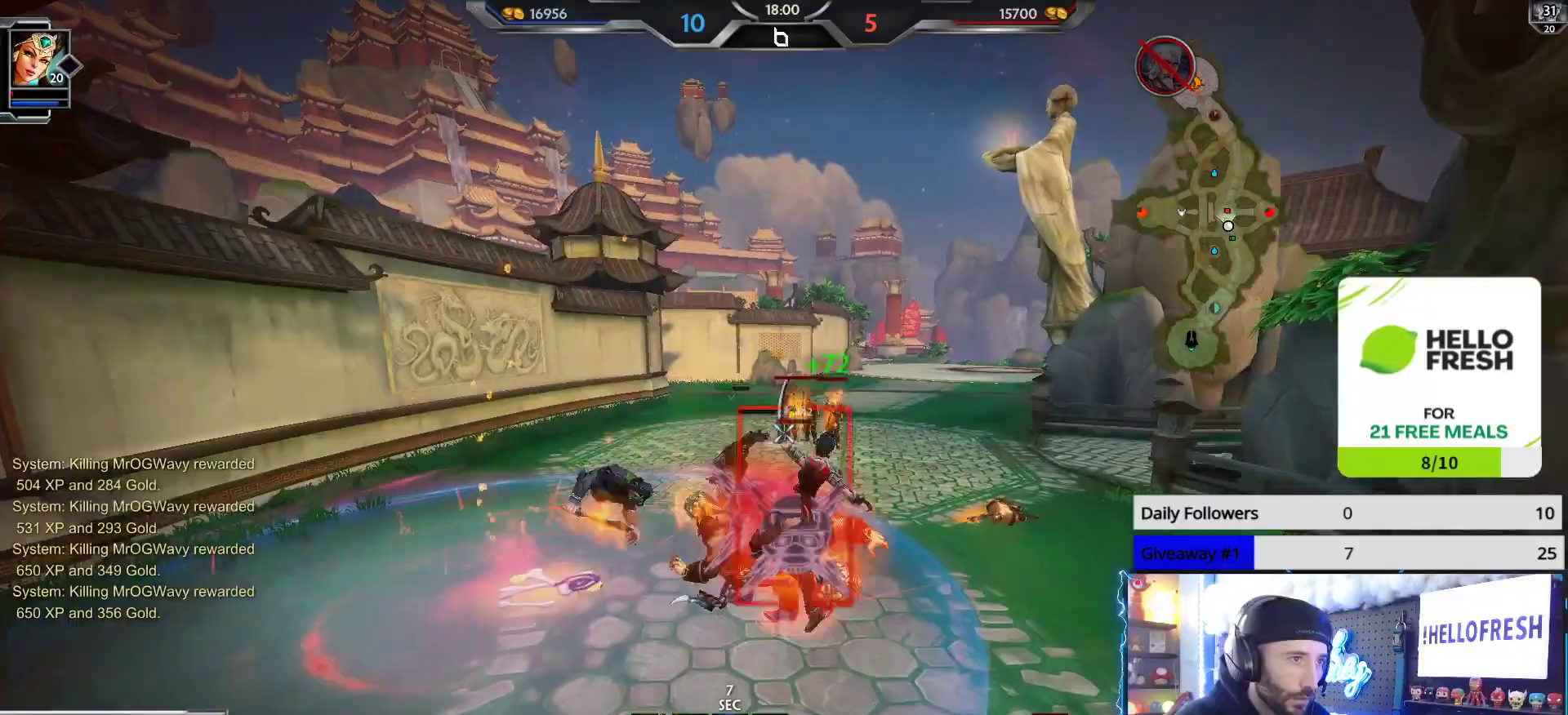
{"buttons": ["R2"], "left_stick": "center", "right_stick": "center", "events": [[117, "left_stick", "center"], [233, "left_stick", "down"], [333, "left_stick", "center"], [333, "right_stick", "center"]]}
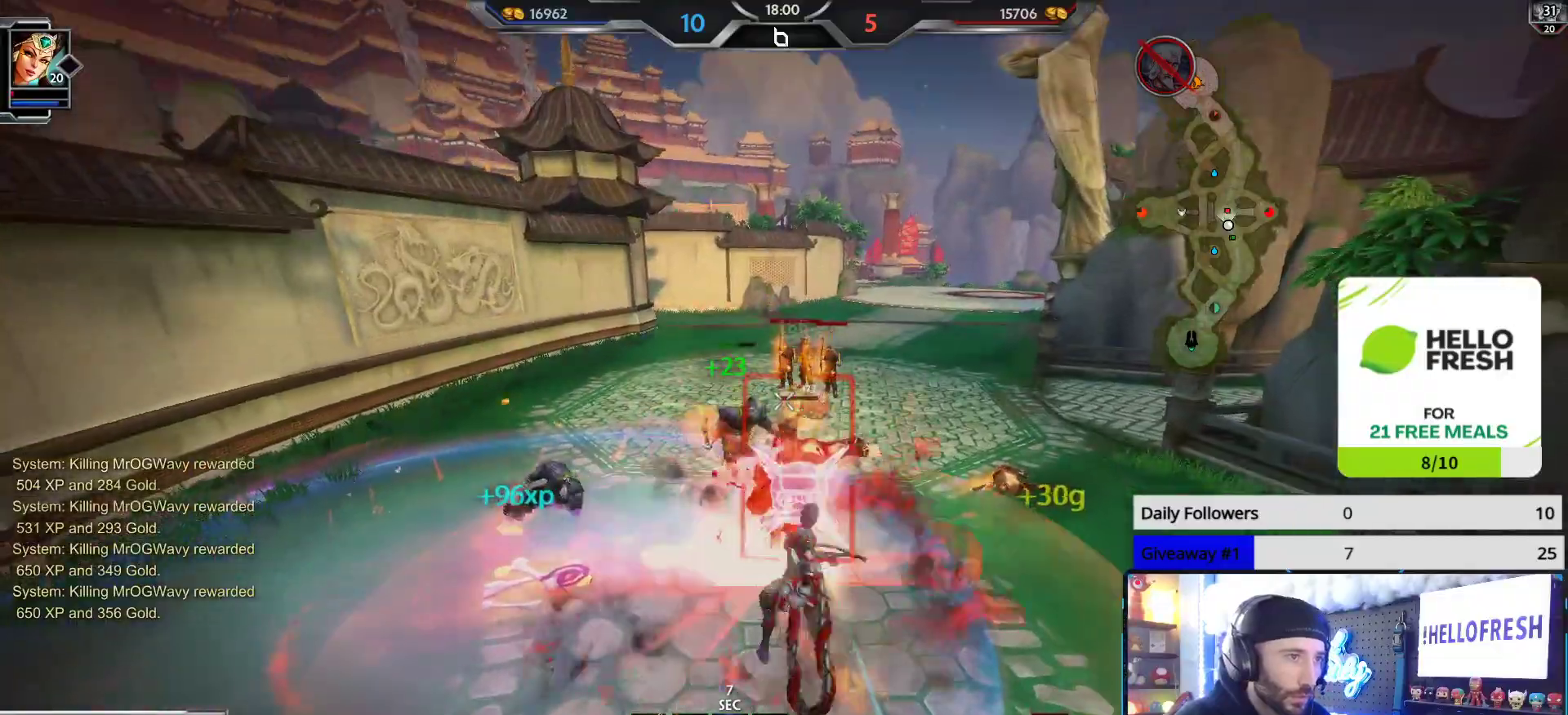
{"buttons": [], "left_stick": "up", "right_stick": "center", "events": [[17, "left_stick", "down-right"], [200, "left_stick", "center"], [283, "left_stick", "up"], [317, "R2", "up"]]}
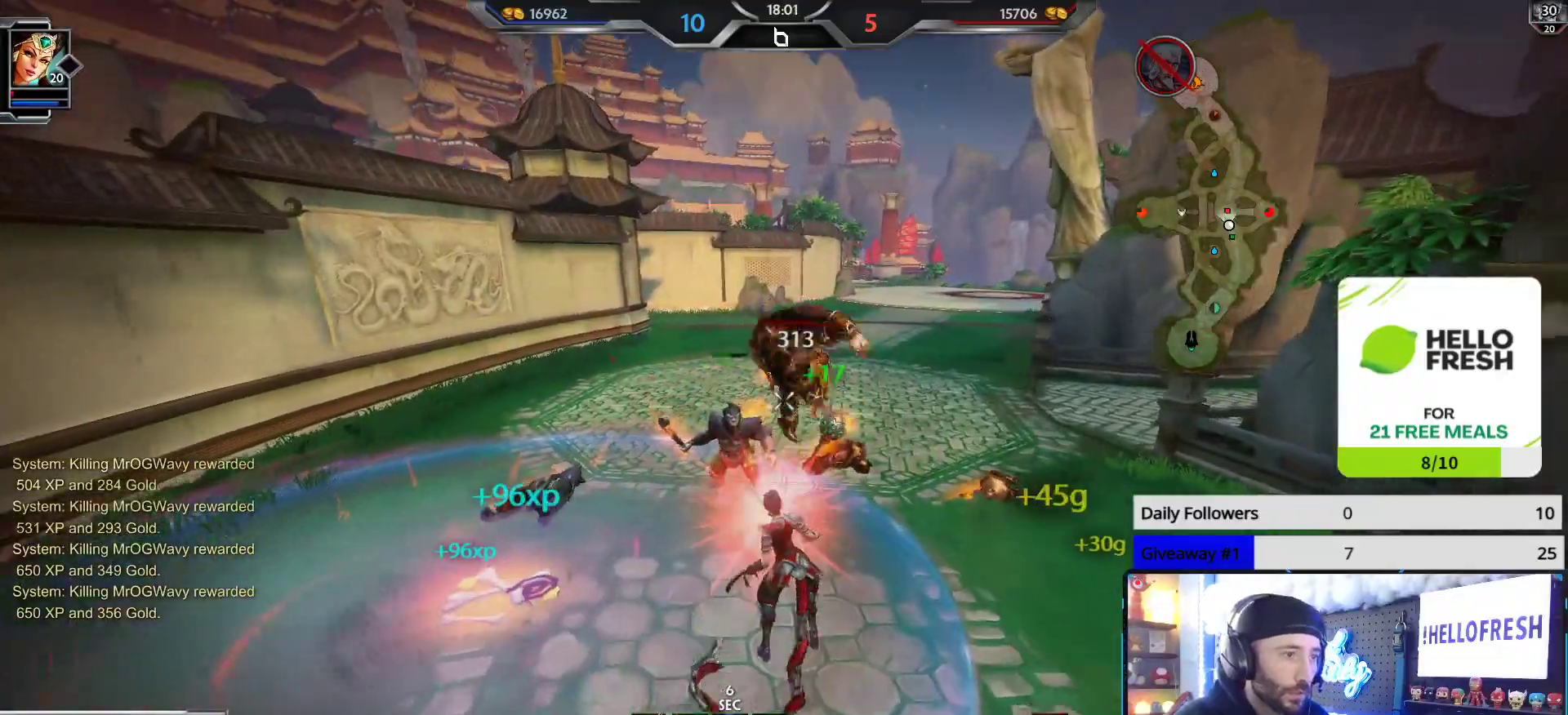
{"buttons": [], "left_stick": "up", "right_stick": "center", "events": []}
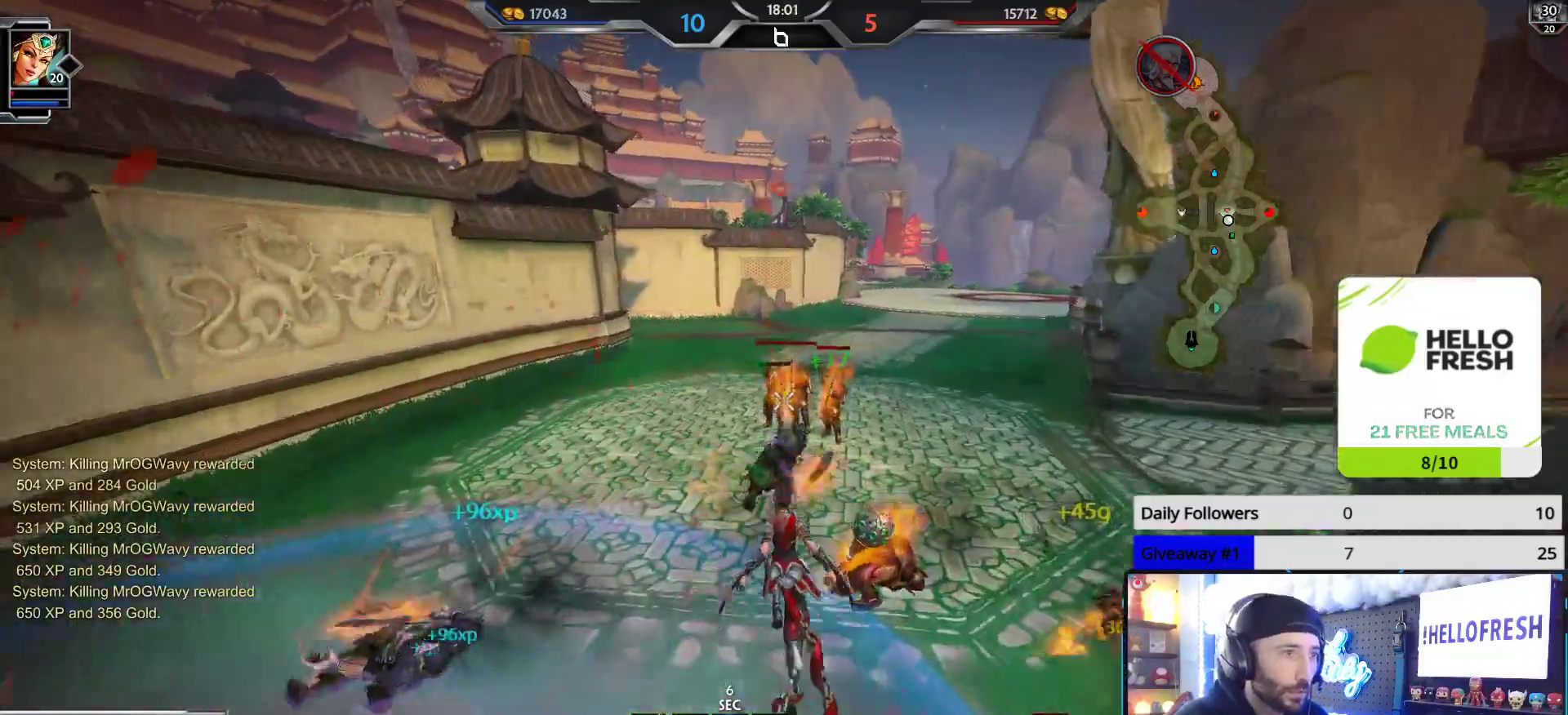
{"buttons": [], "left_stick": "up", "right_stick": "right", "events": [[467, "right_stick", "right"]]}
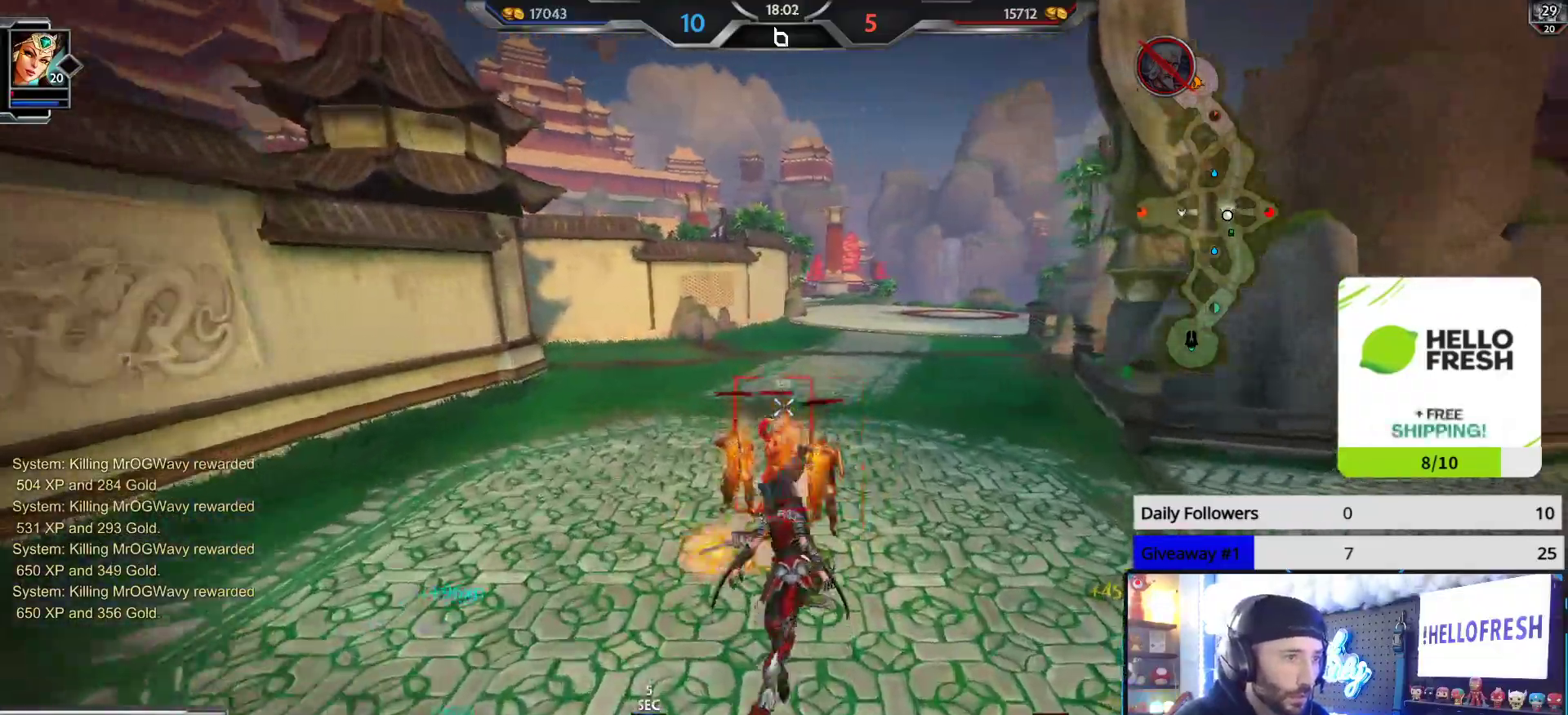
{"buttons": ["R2"], "left_stick": "down-right", "right_stick": "down-left", "events": [[100, "L2", "down"], [117, "right_stick", "center"], [150, "R2", "down"], [233, "L2", "up"], [250, "R2", "up"], [267, "L2", "down"], [300, "R2", "down"], [300, "left_stick", "down-right"], [383, "L2", "up"], [417, "right_stick", "down-left"]]}
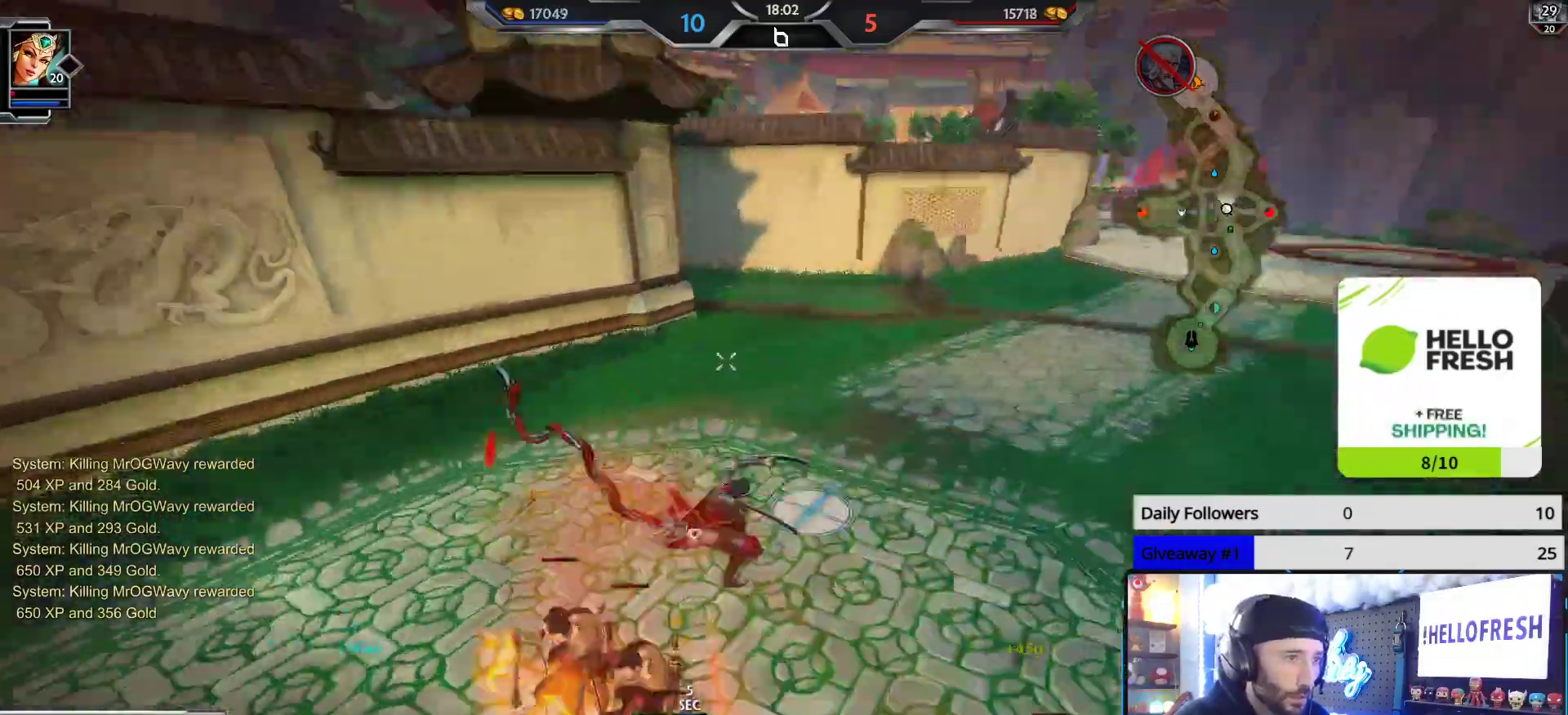
{"buttons": ["R2"], "left_stick": "down-left", "right_stick": "center", "events": [[50, "left_stick", "down"], [150, "left_stick", "down-left"], [300, "left_stick", "up-left"], [367, "right_stick", "center"], [483, "left_stick", "down-left"]]}
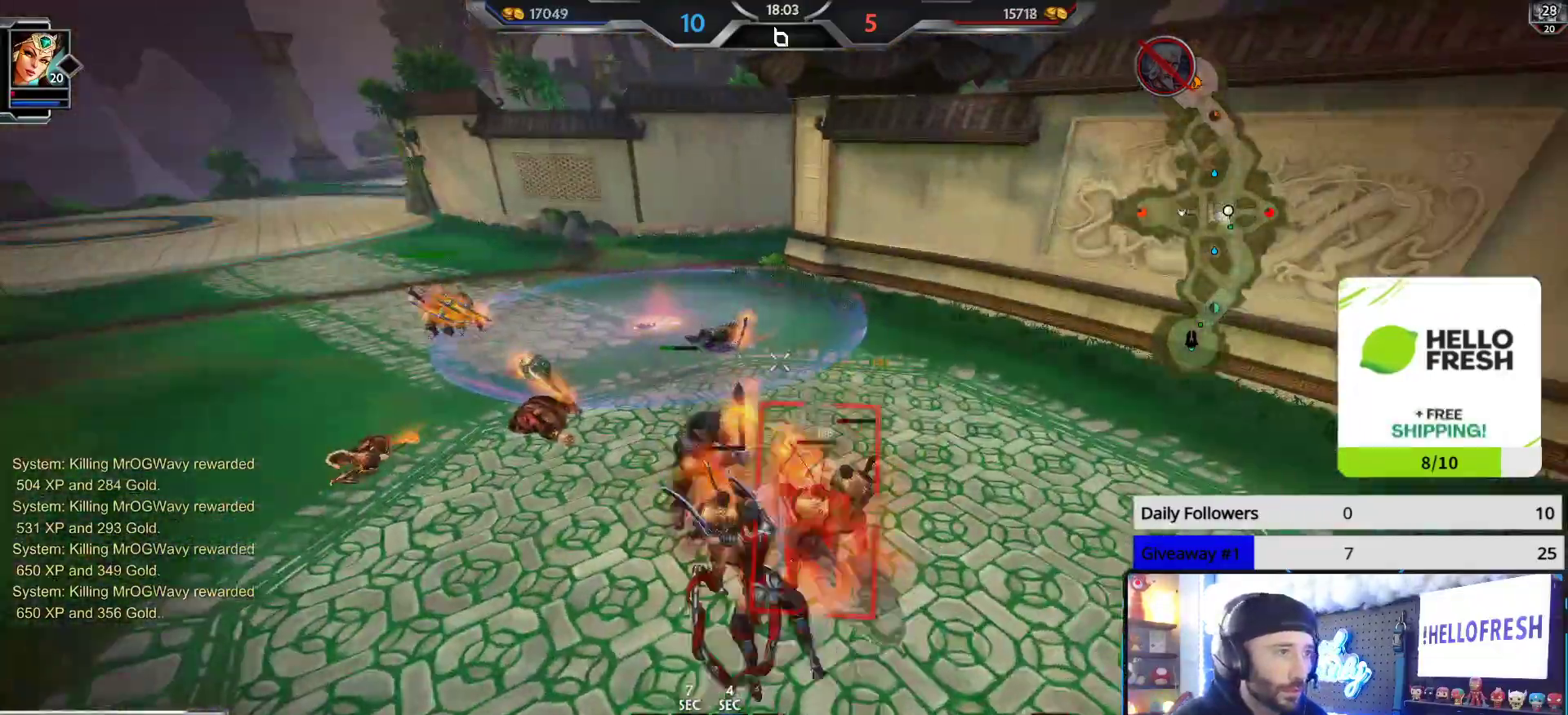
{"buttons": ["R2"], "left_stick": "down-right", "right_stick": "left", "events": [[67, "left_stick", "down"], [267, "left_stick", "up-right"], [433, "right_stick", "left"], [450, "left_stick", "down-right"]]}
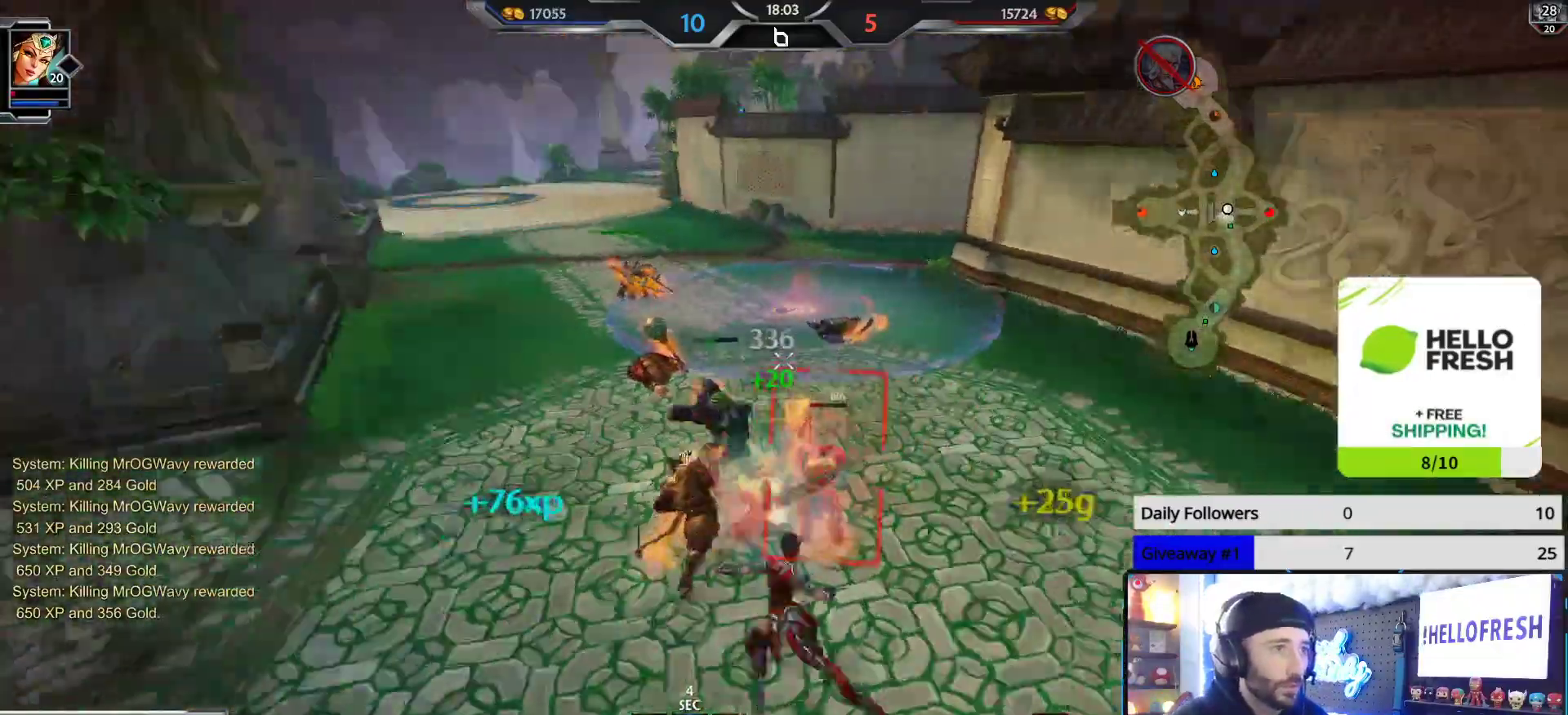
{"buttons": [], "left_stick": "down-right", "right_stick": "right", "events": [[17, "left_stick", "down"], [67, "right_stick", "center"], [233, "left_stick", "down-right"], [283, "right_stick", "right"], [317, "R2", "up"]]}
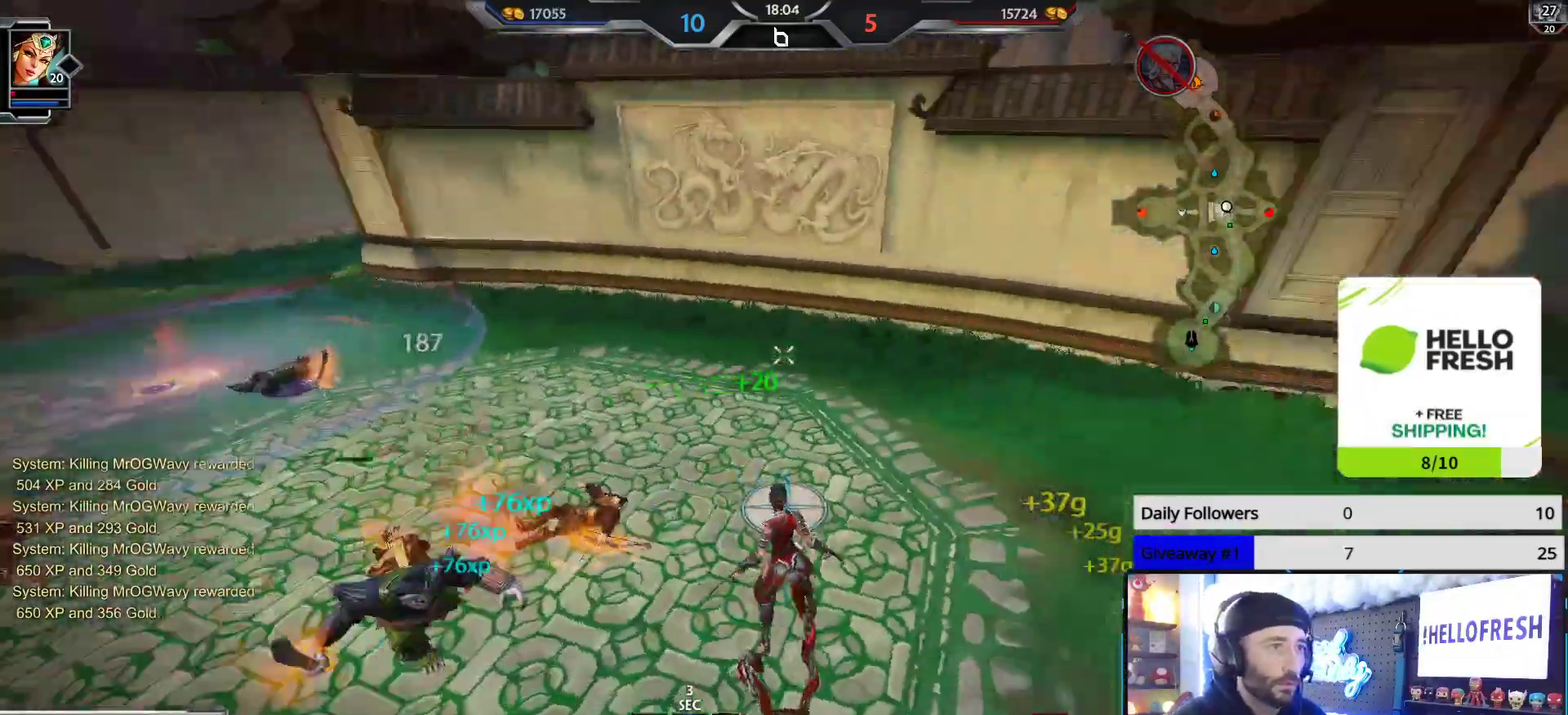
{"buttons": [], "left_stick": "up-right", "right_stick": "center", "events": [[33, "left_stick", "right"], [150, "left_stick", "up-right"], [417, "right_stick", "center"]]}